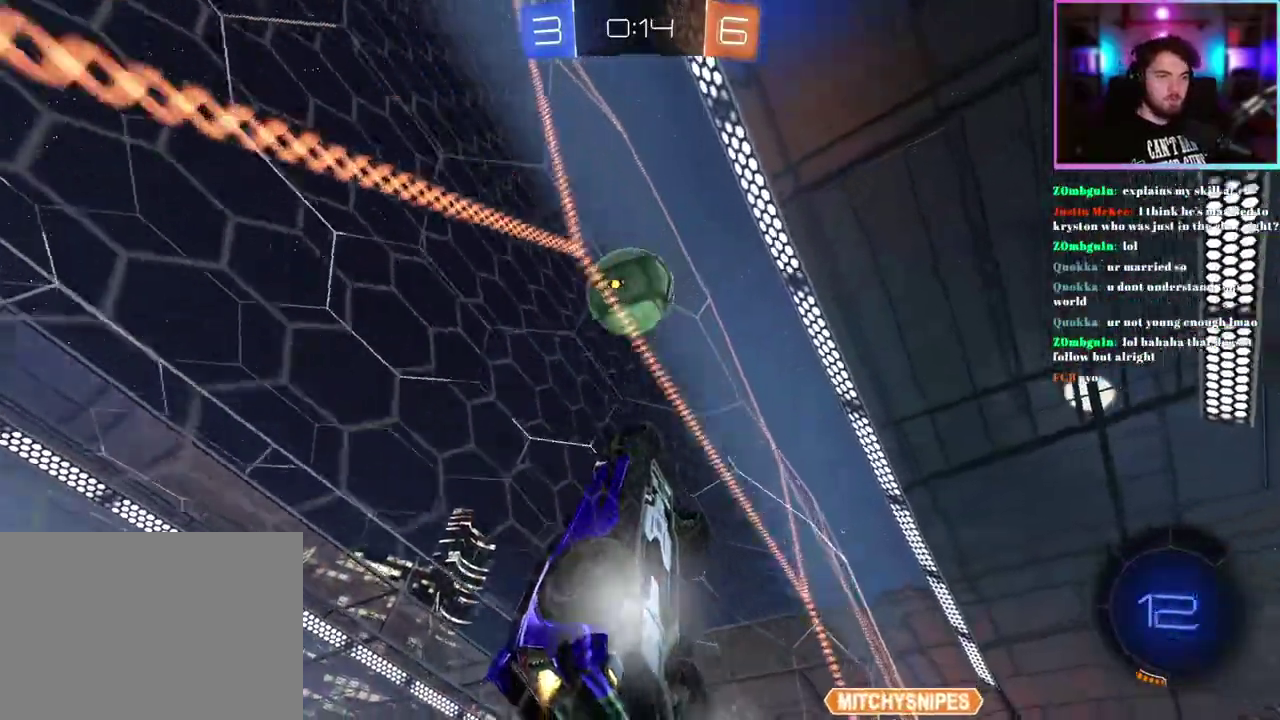
Gameplay with a controller (PlayStation layout); each line is a JSON object with the inputs held at the frame after it. "events" lists button and stick changes between this image and that frame as [ms after this image, input, new state], when the widget could be followed in between. This document gives stick clicks only as held states, not as events. Not read: right_stick.
{"buttons": ["R1", "R2"], "left_stick": "center", "events": []}
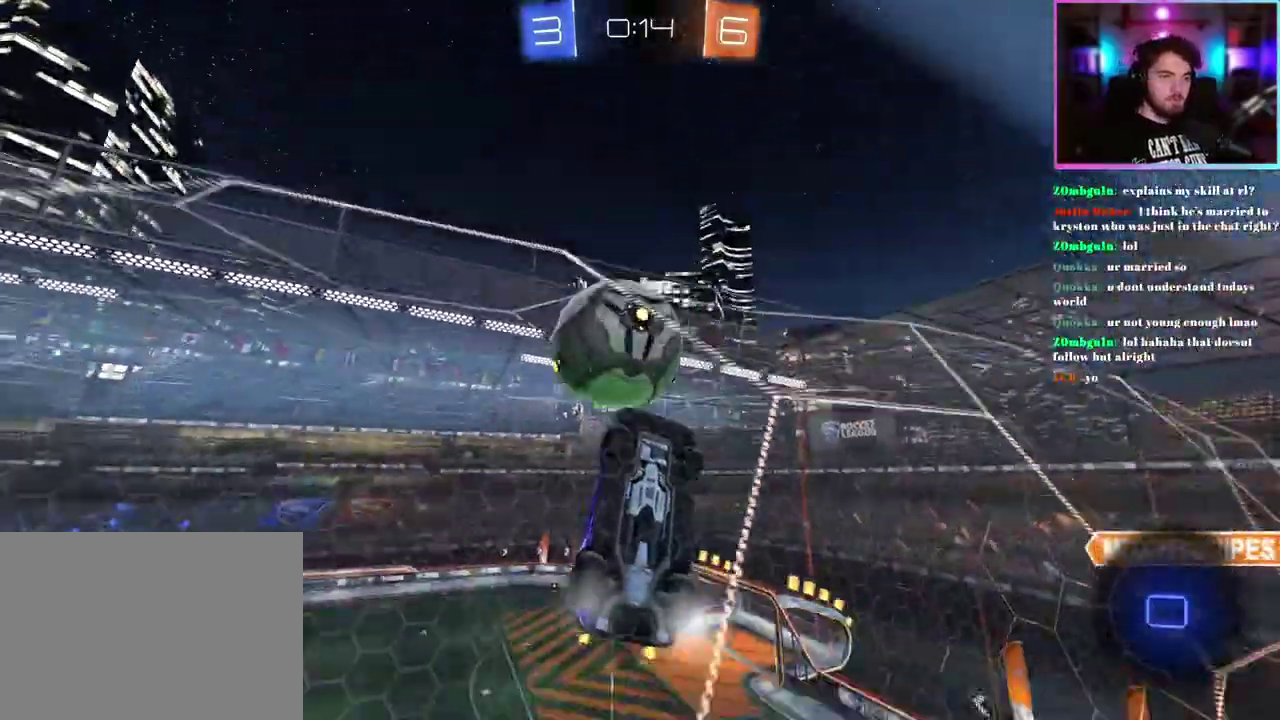
{"buttons": ["R1", "R2"], "left_stick": "center", "events": []}
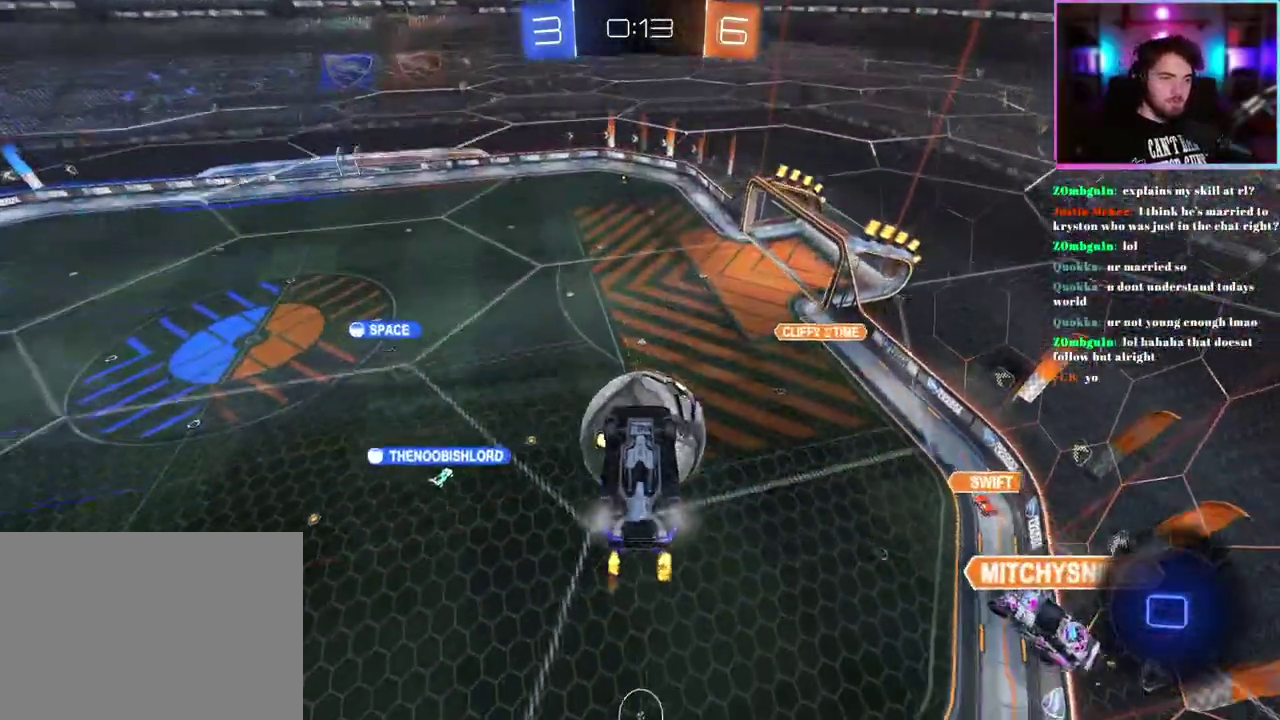
{"buttons": ["R1", "R2"], "left_stick": "down", "events": [[467, "left_stick", "down"]]}
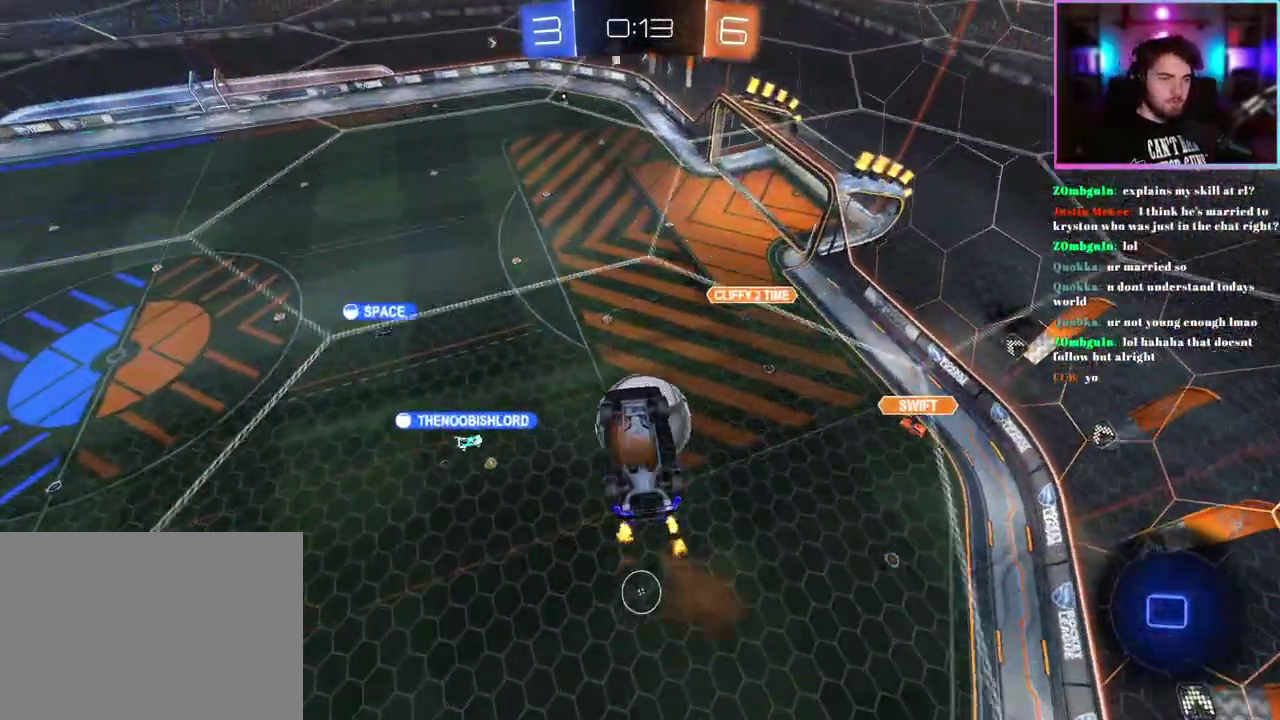
{"buttons": ["R1", "R2"], "left_stick": "down"}
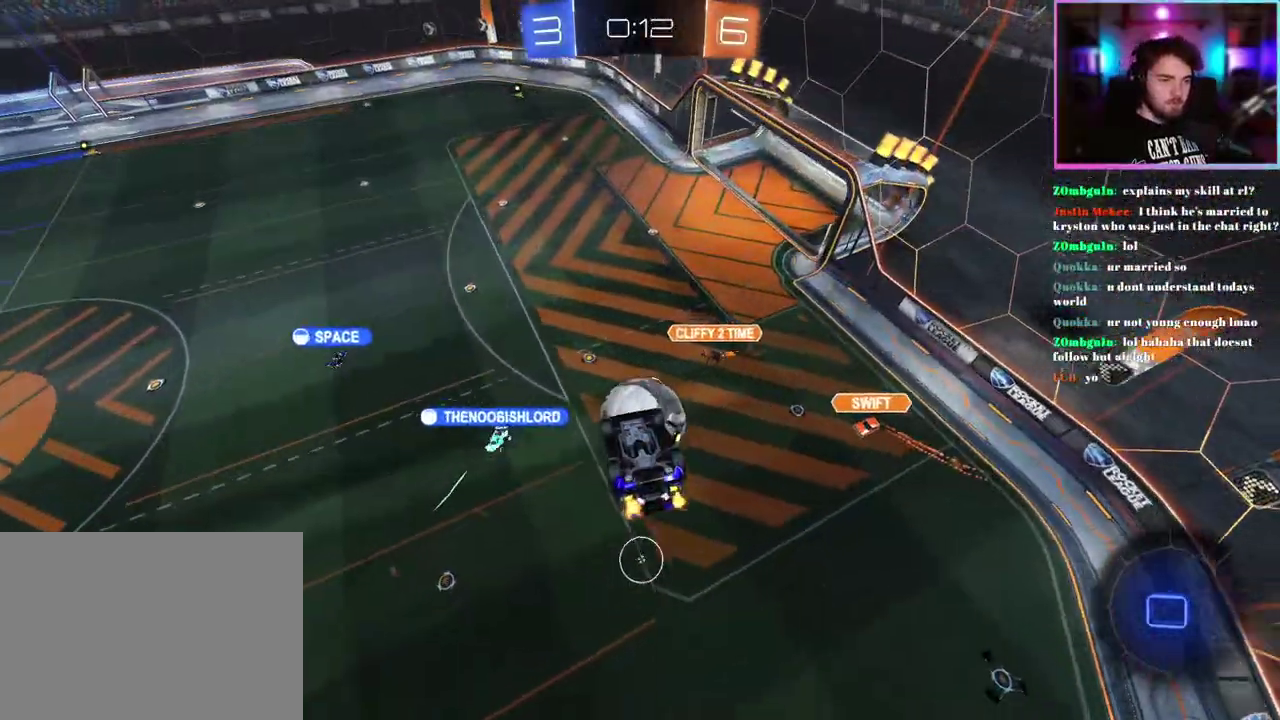
{"buttons": ["L1", "R1", "R2"], "left_stick": "center"}
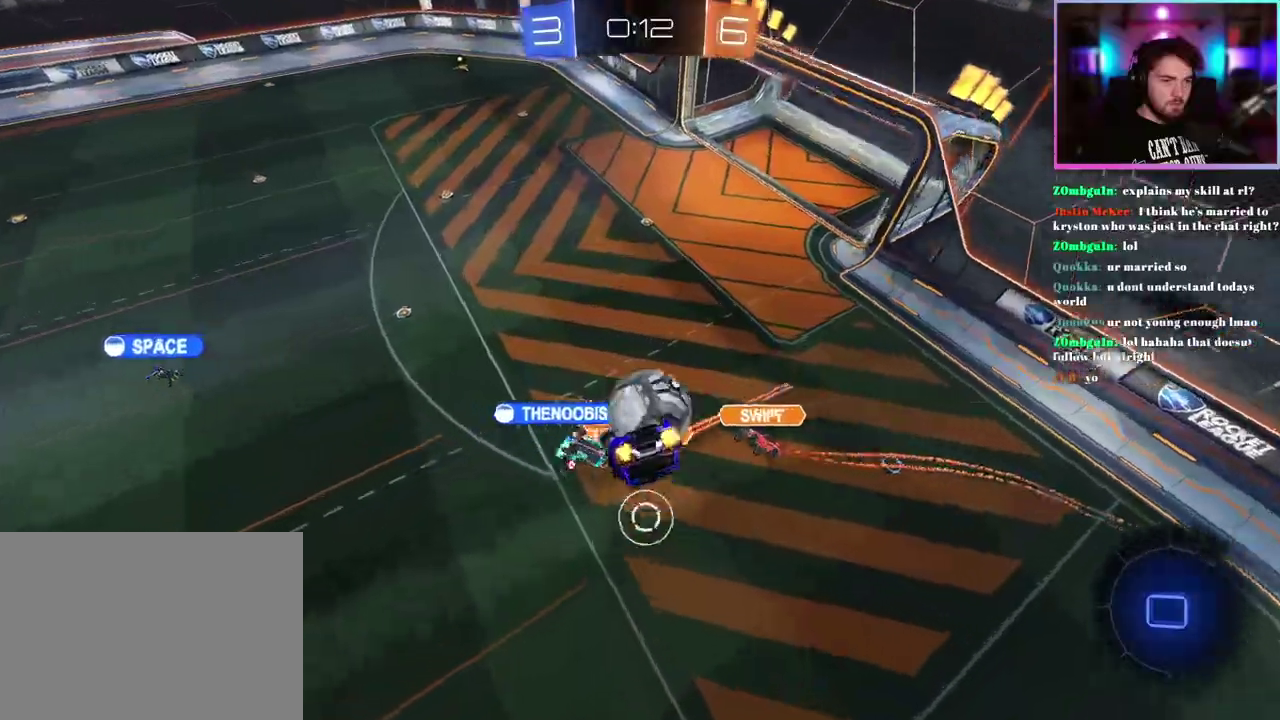
{"buttons": ["L1", "R2"], "left_stick": "down-left", "events": [[233, "R1", "up"], [450, "left_stick", "down-left"]]}
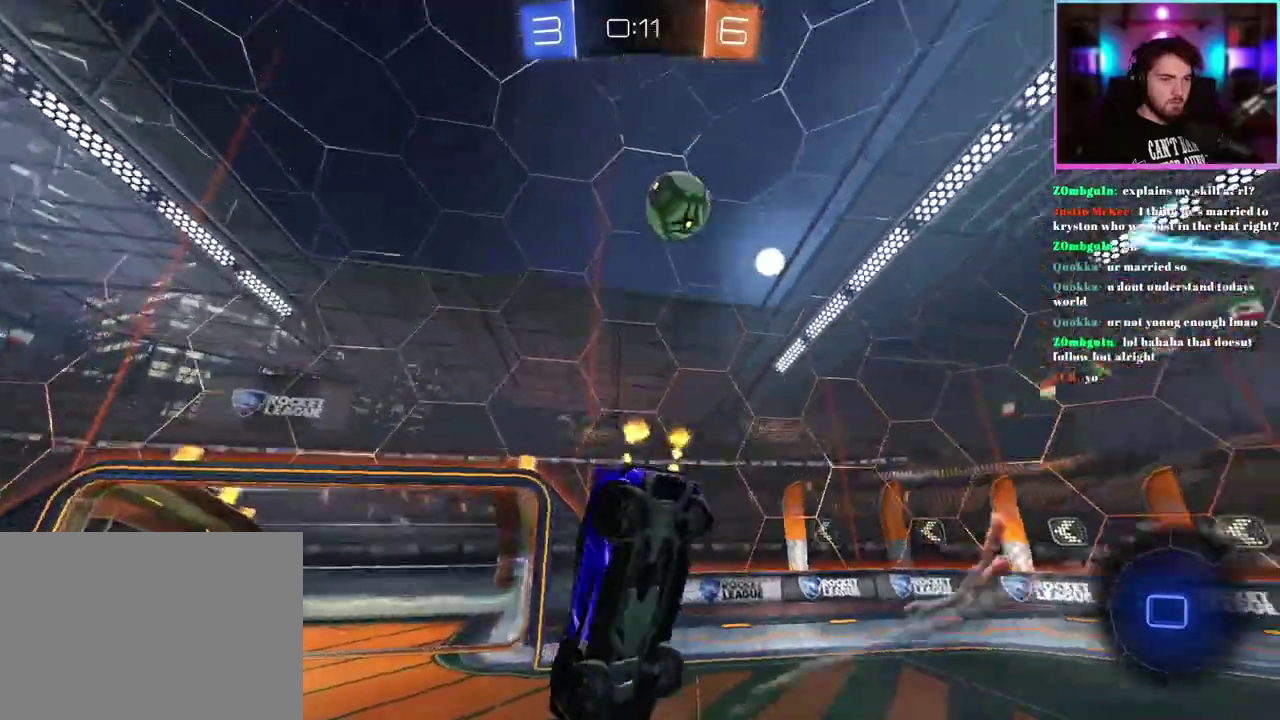
{"buttons": ["R2"], "left_stick": "down-right", "events": [[67, "L1", "up"], [233, "left_stick", "down"], [283, "left_stick", "down-right"]]}
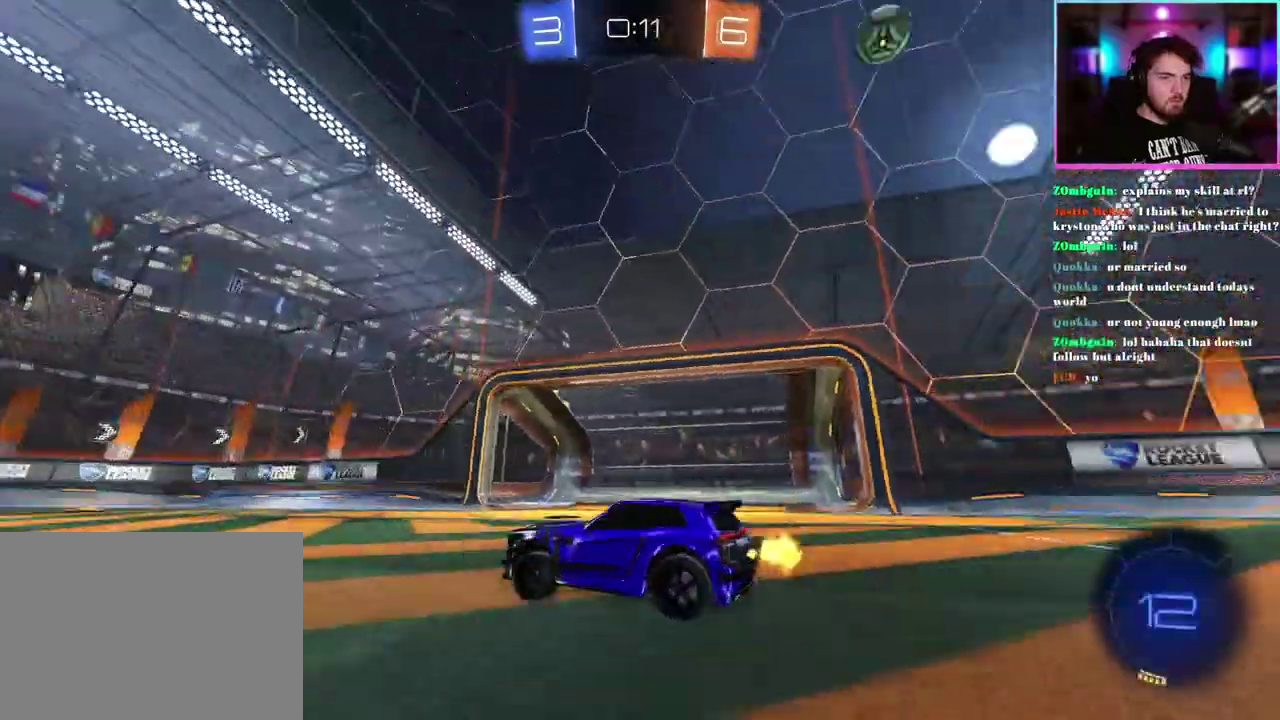
{"buttons": ["R2"], "left_stick": "down-right", "events": [[133, "TRIANGLE", "down"], [233, "TRIANGLE", "up"], [350, "SQUARE", "down"], [433, "SQUARE", "up"]]}
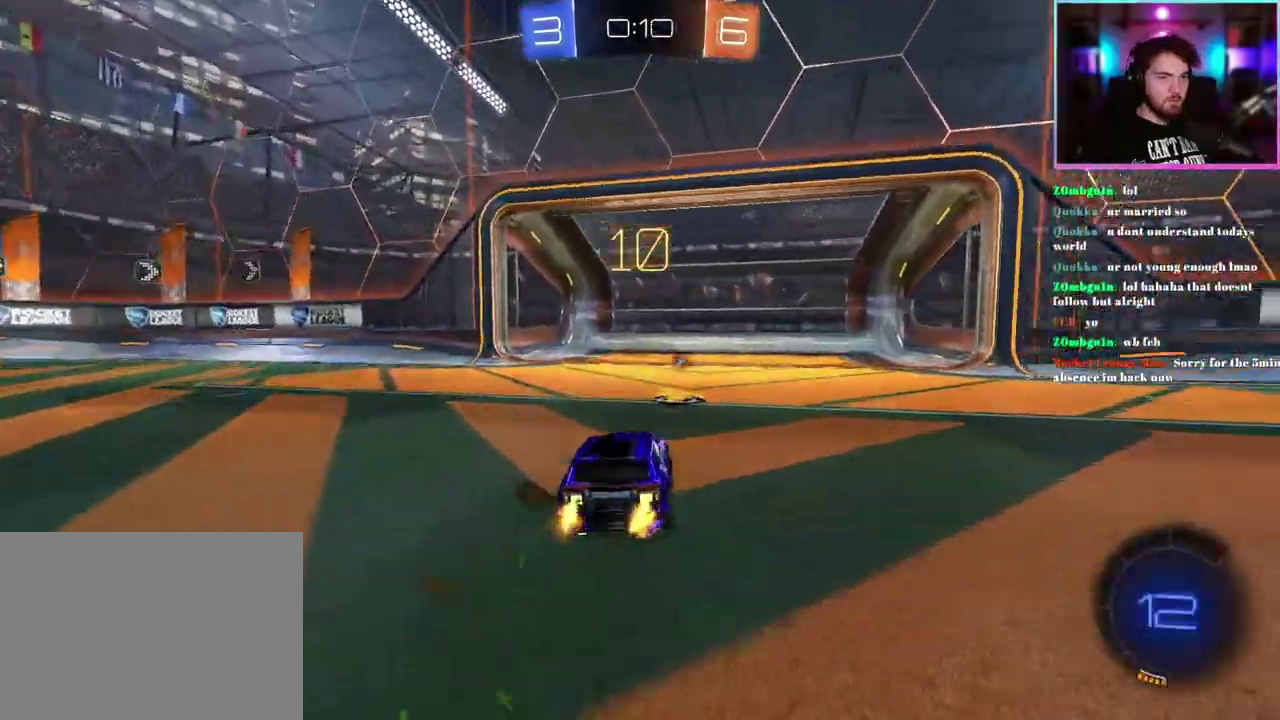
{"buttons": ["R2"], "left_stick": "down-right", "events": [[67, "TRIANGLE", "down"], [133, "L2", "down"], [167, "TRIANGLE", "up"], [233, "R2", "up"], [317, "L2", "up"], [417, "R2", "down"]]}
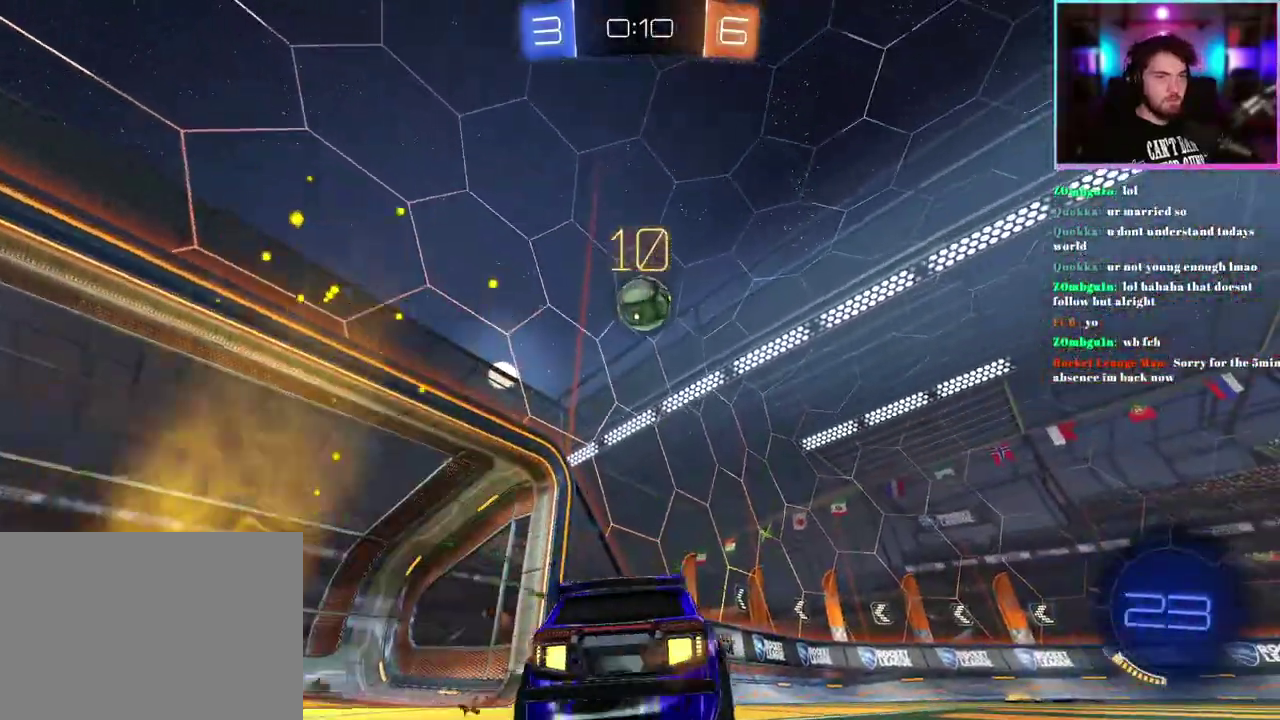
{"buttons": ["R1", "R2"], "left_stick": "up-left", "events": [[183, "left_stick", "center"], [300, "left_stick", "up-left"], [433, "R1", "down"]]}
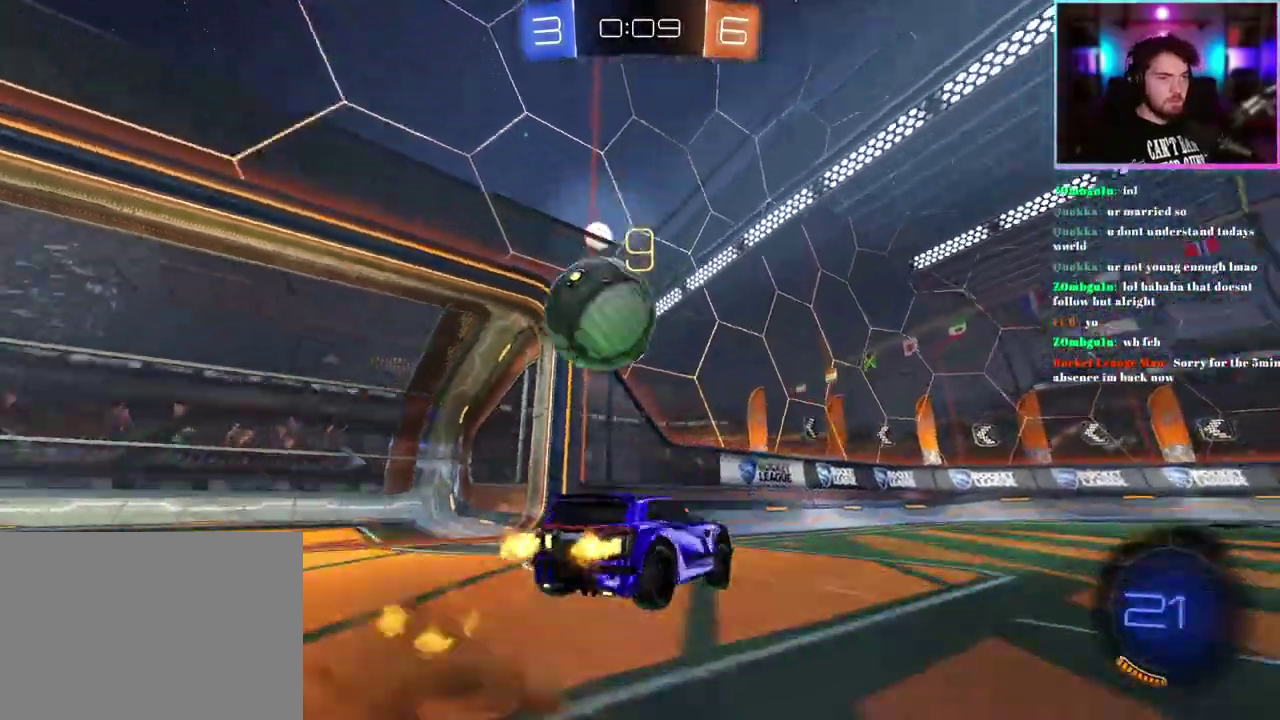
{"buttons": ["TRIANGLE", "L1", "R2", "L3"], "left_stick": "up-left"}
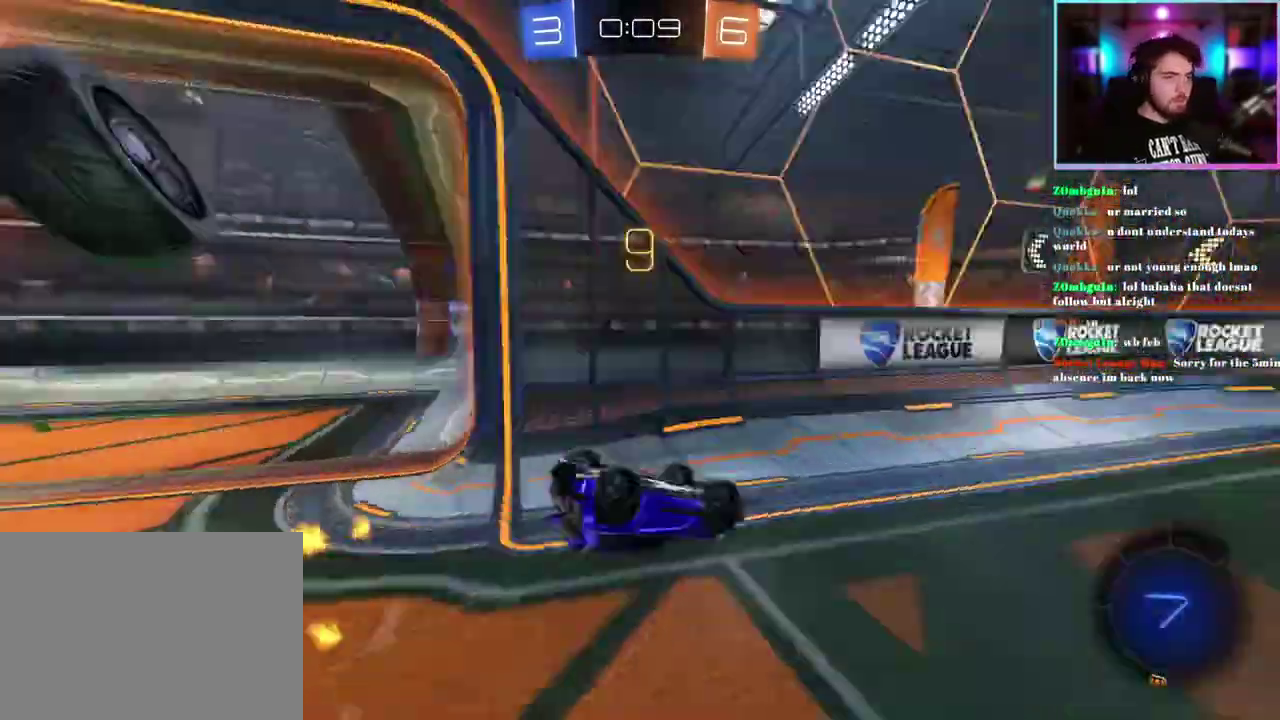
{"buttons": ["R2"], "left_stick": "down-right"}
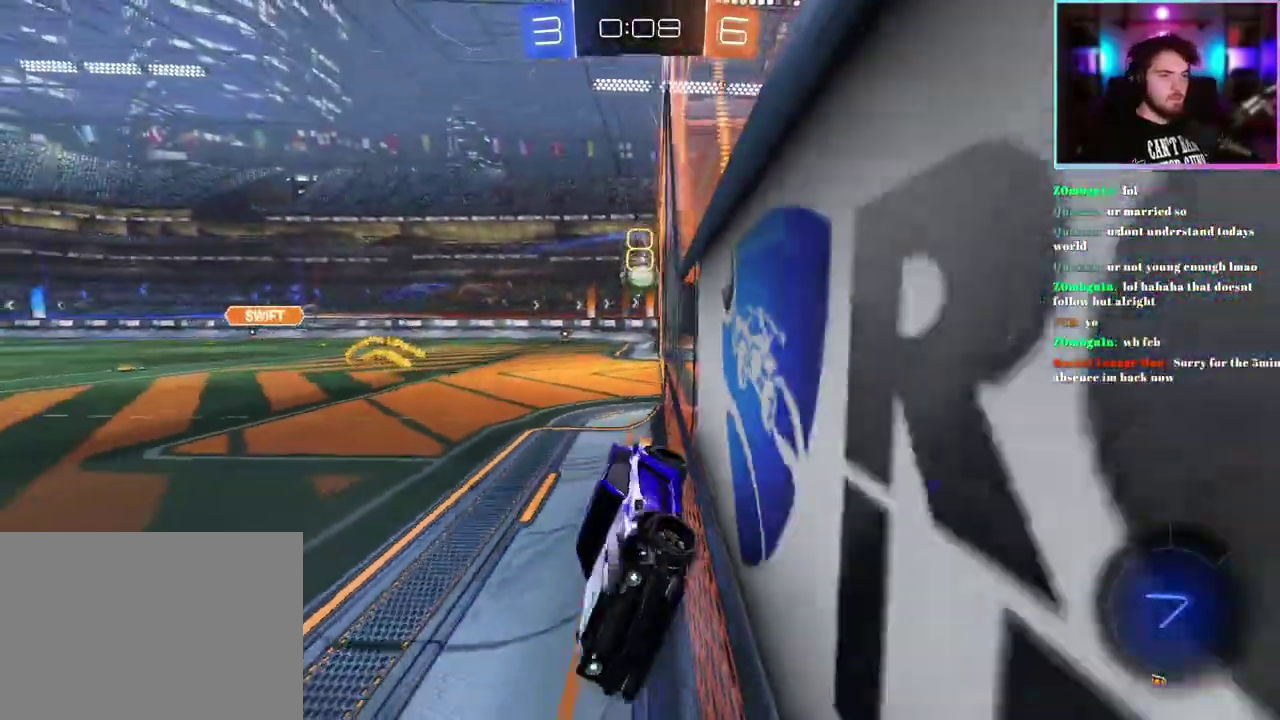
{"buttons": ["R1", "R2"], "left_stick": "right"}
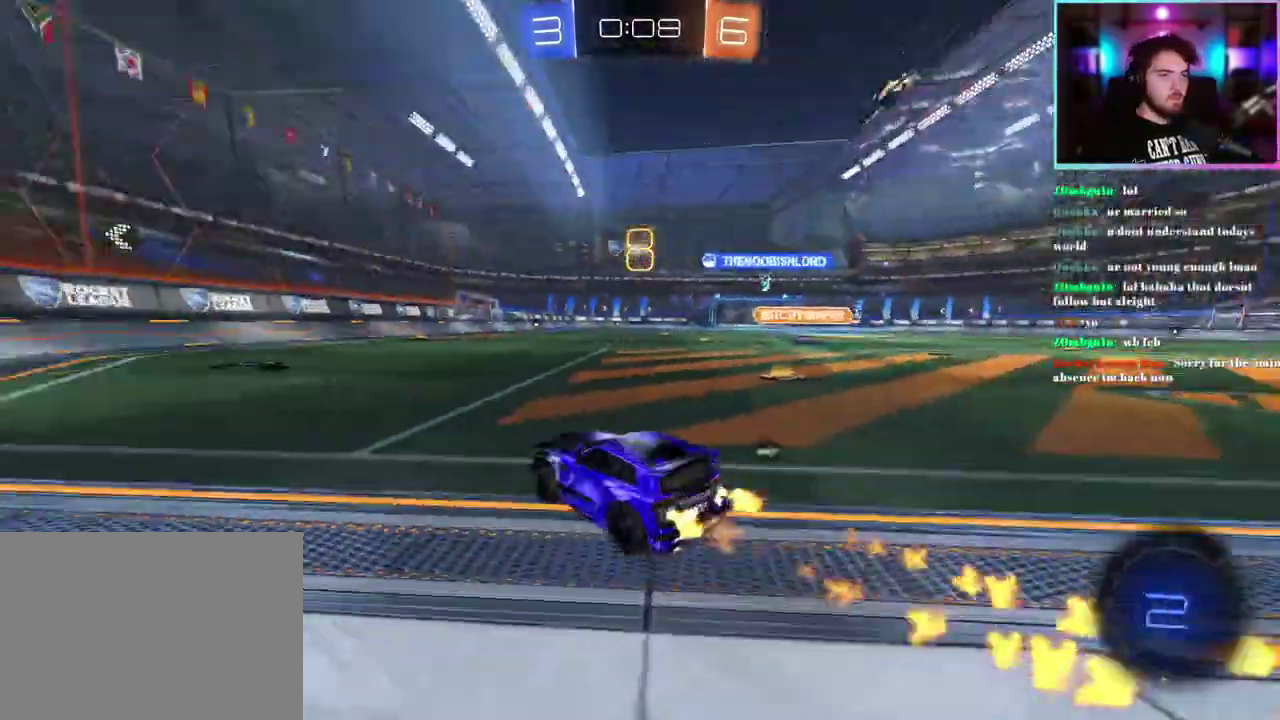
{"buttons": ["L1", "R1", "R2"], "left_stick": "up"}
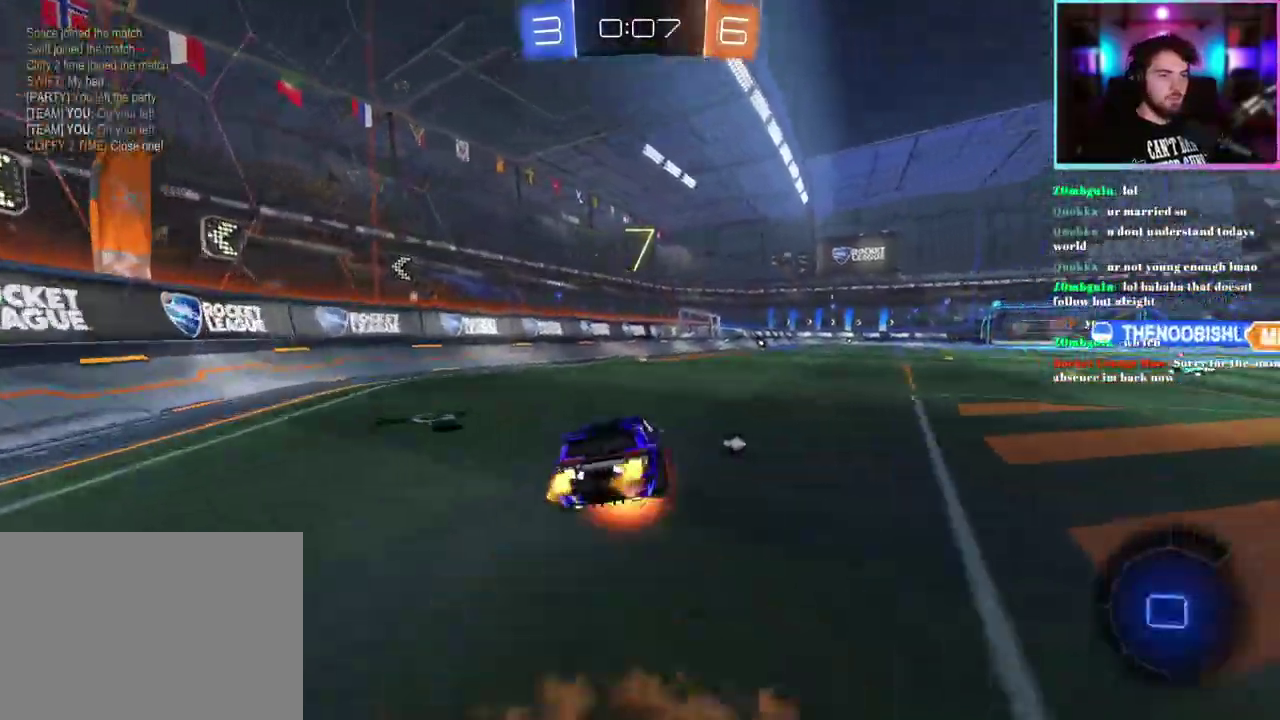
{"buttons": ["L1", "R1", "R2"], "left_stick": "down-left", "events": [[50, "left_stick", "down"], [367, "left_stick", "down-left"], [383, "TRIANGLE", "down"], [500, "TRIANGLE", "up"]]}
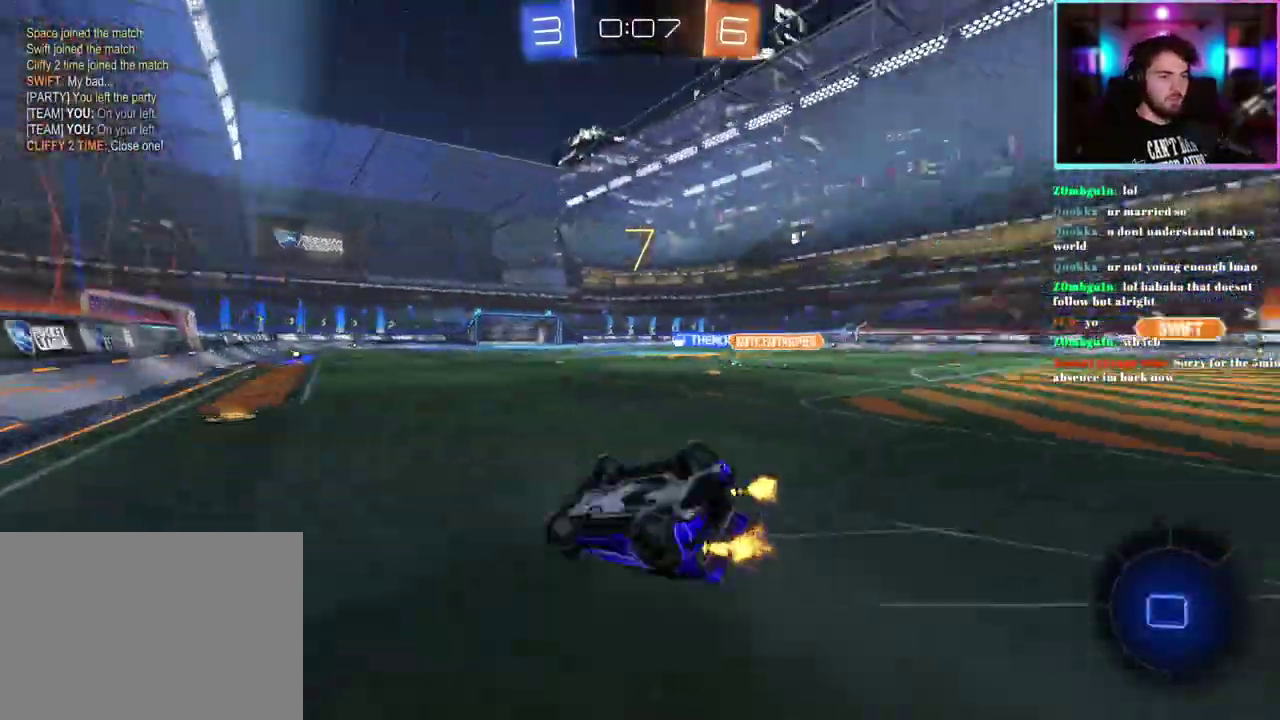
{"buttons": ["R1", "R2"], "left_stick": "down", "events": [[100, "L1", "up"], [133, "left_stick", "center"], [267, "left_stick", "down-right"], [483, "left_stick", "down"]]}
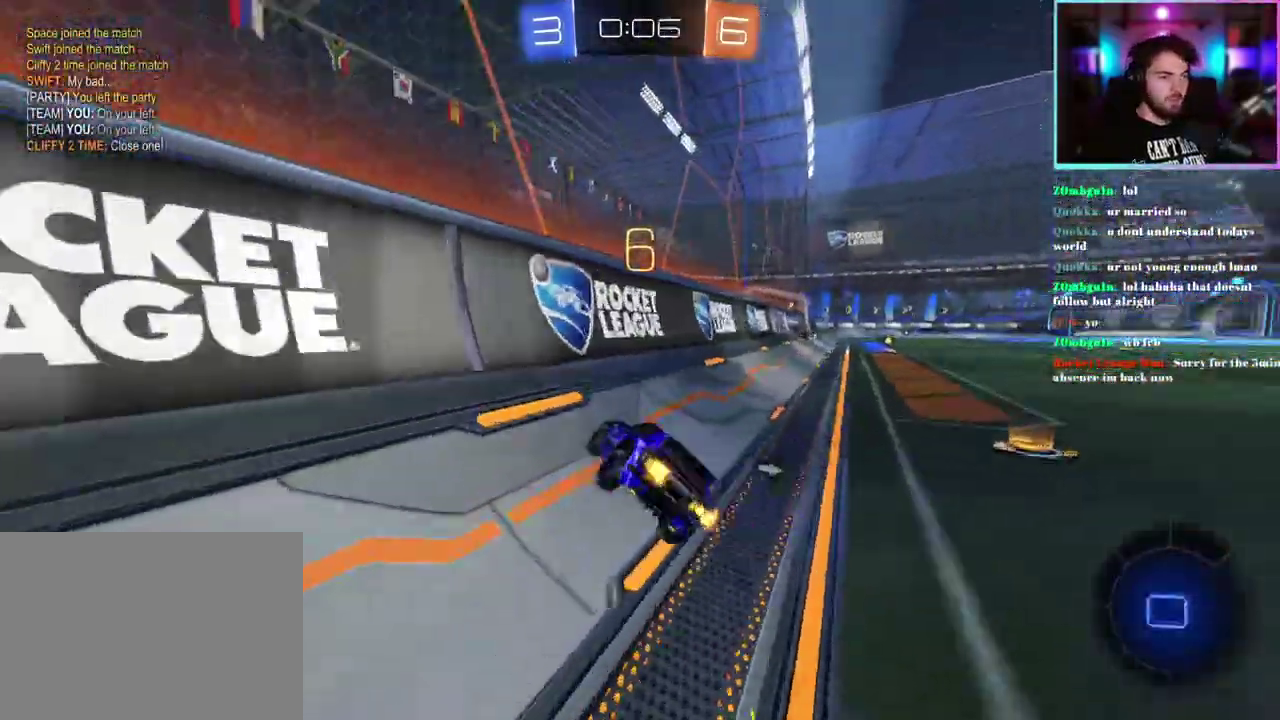
{"buttons": ["R1", "R2"], "left_stick": "center", "events": [[67, "left_stick", "center"], [167, "left_stick", "down-right"], [217, "left_stick", "right"], [383, "left_stick", "center"]]}
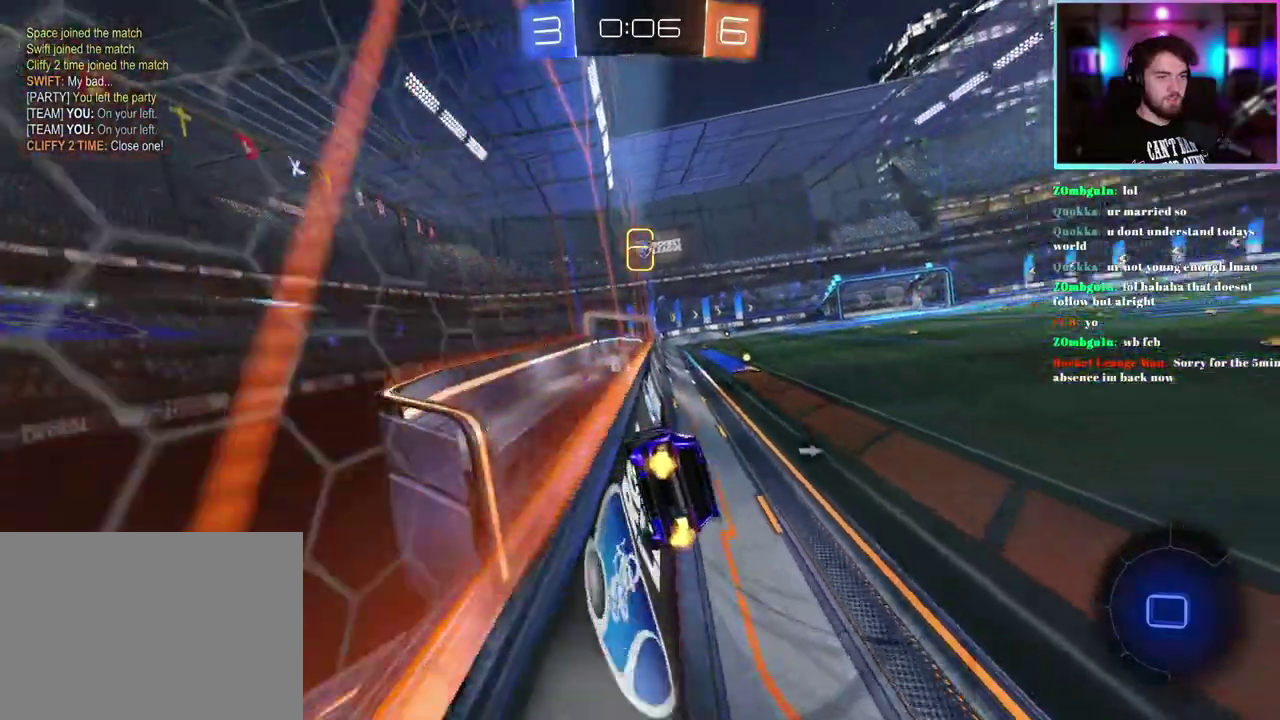
{"buttons": ["R1", "R2"], "left_stick": "center", "events": [[133, "L1", "down"], [133, "left_stick", "down"], [383, "L1", "up"], [400, "left_stick", "center"]]}
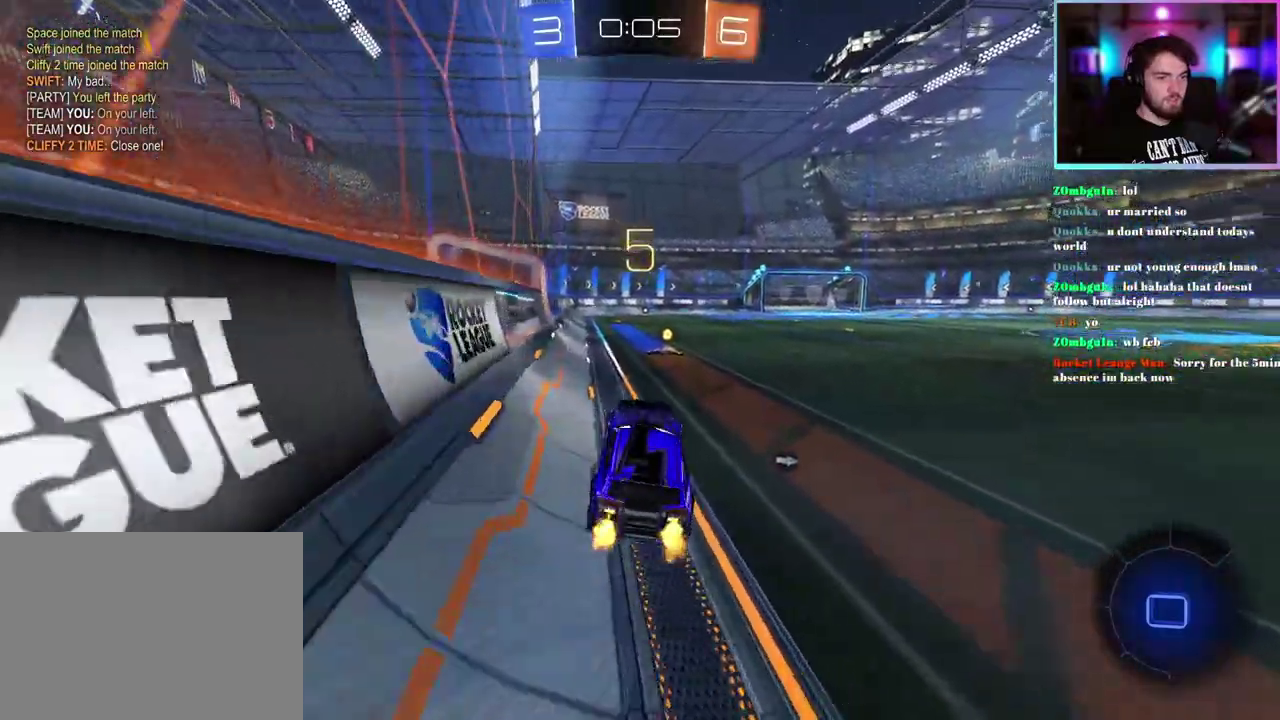
{"buttons": ["R1", "R2"], "left_stick": "center", "events": [[117, "left_stick", "up"], [300, "left_stick", "up-left"], [350, "TRIANGLE", "down"], [383, "left_stick", "center"], [450, "TRIANGLE", "up"]]}
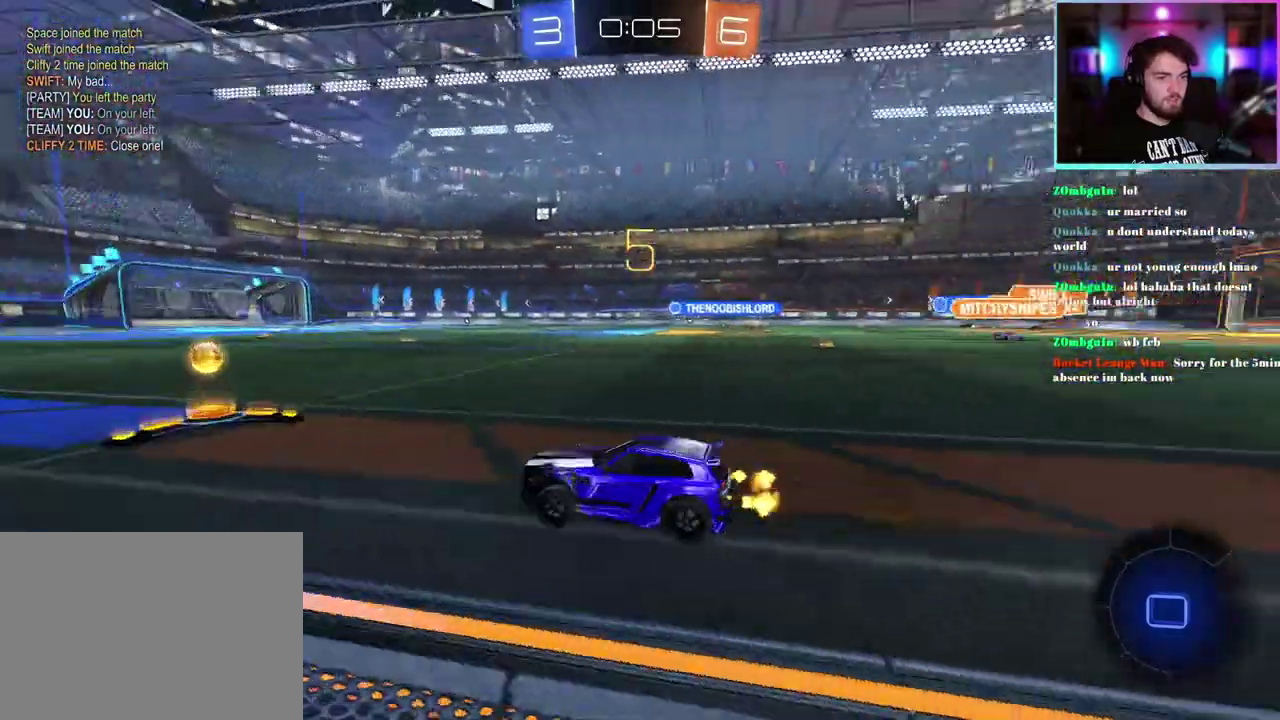
{"buttons": ["R2"], "left_stick": "right", "events": [[17, "R1", "up"], [33, "left_stick", "right"], [83, "SQUARE", "down"], [167, "SQUARE", "up"]]}
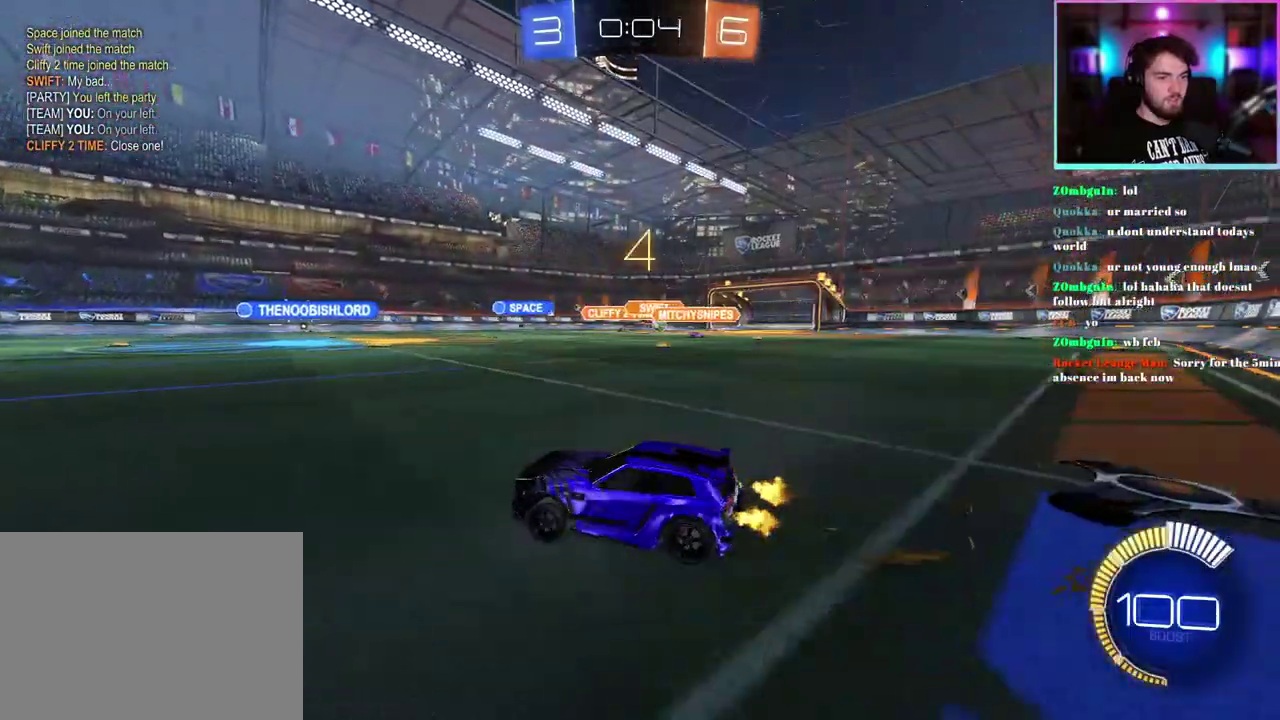
{"buttons": ["R2"], "left_stick": "right", "events": [[117, "R1", "down"], [417, "R1", "up"]]}